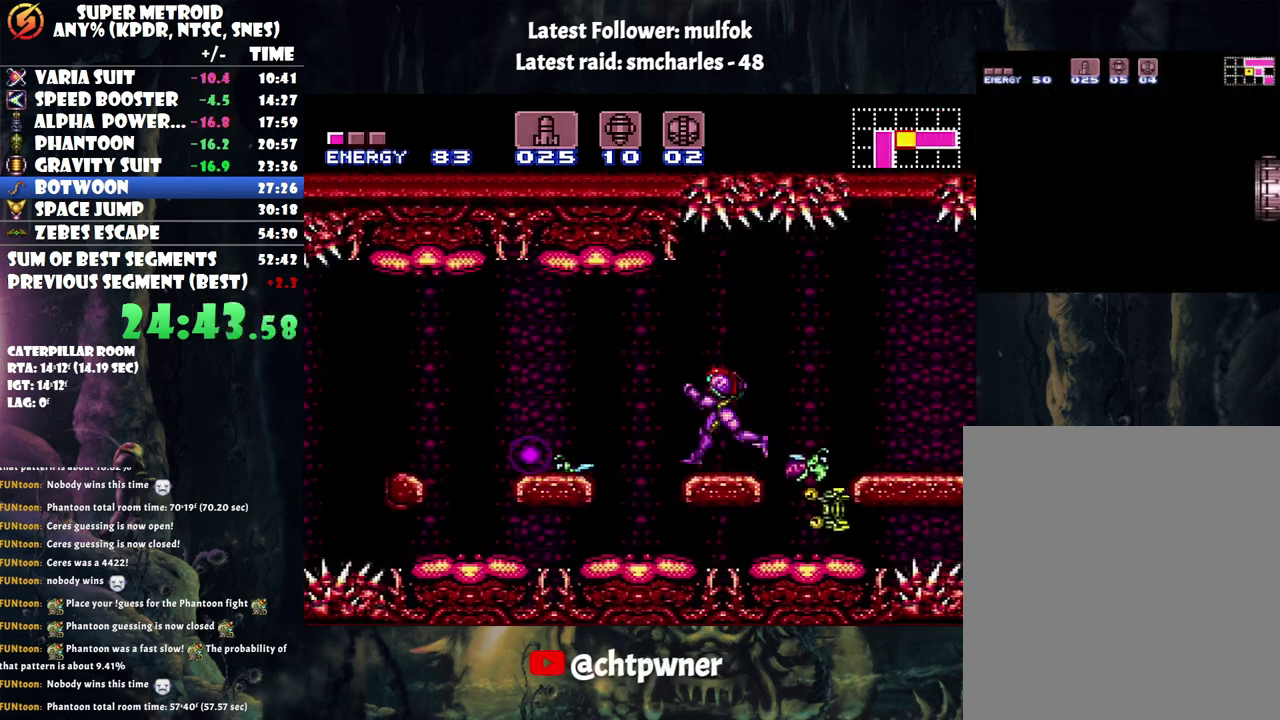
Gameplay with a controller (Nintendo layout); each line is a JSON object with the inputs held at the frame after it. "events" lists button and stick changes between this image and that frame as [ms after this image, input, new state], when the widget could be followed in between. Not read: L3 R3.
{"buttons": ["A", "DPAD_LEFT"], "events": [[83, "B", "up"]]}
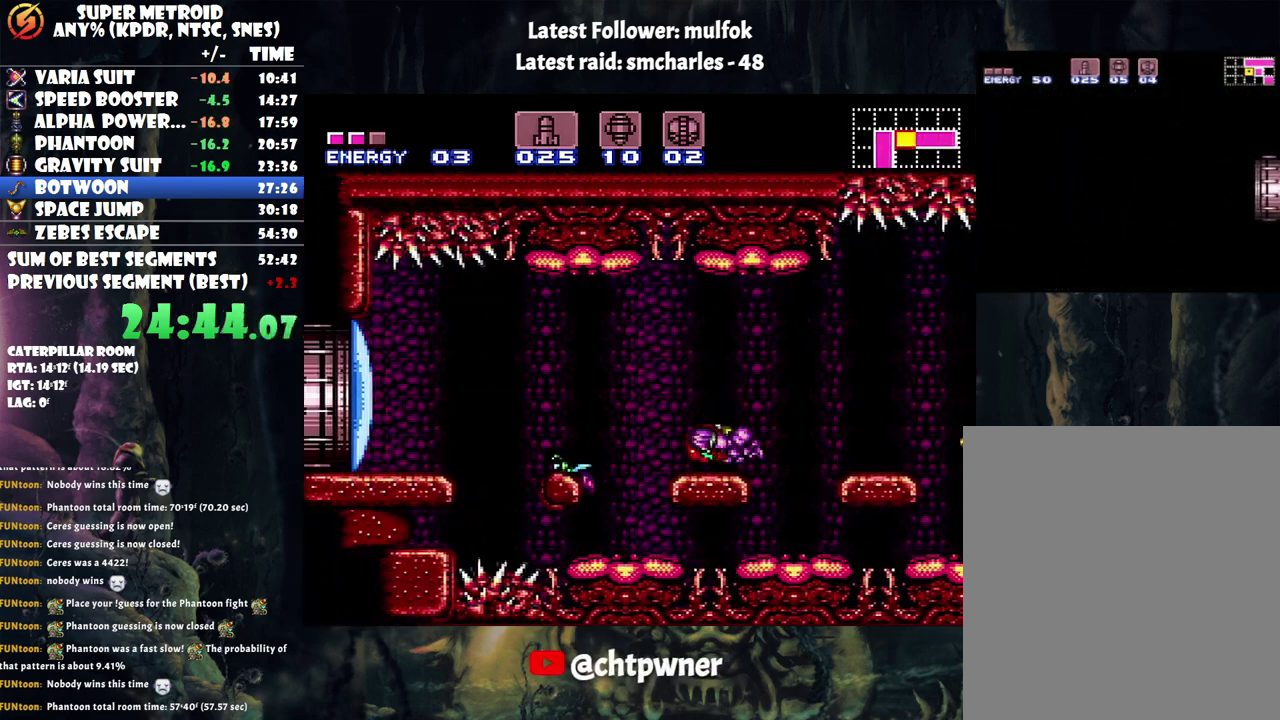
{"buttons": ["A", "DPAD_LEFT"], "events": [[117, "B", "down"], [167, "B", "up"]]}
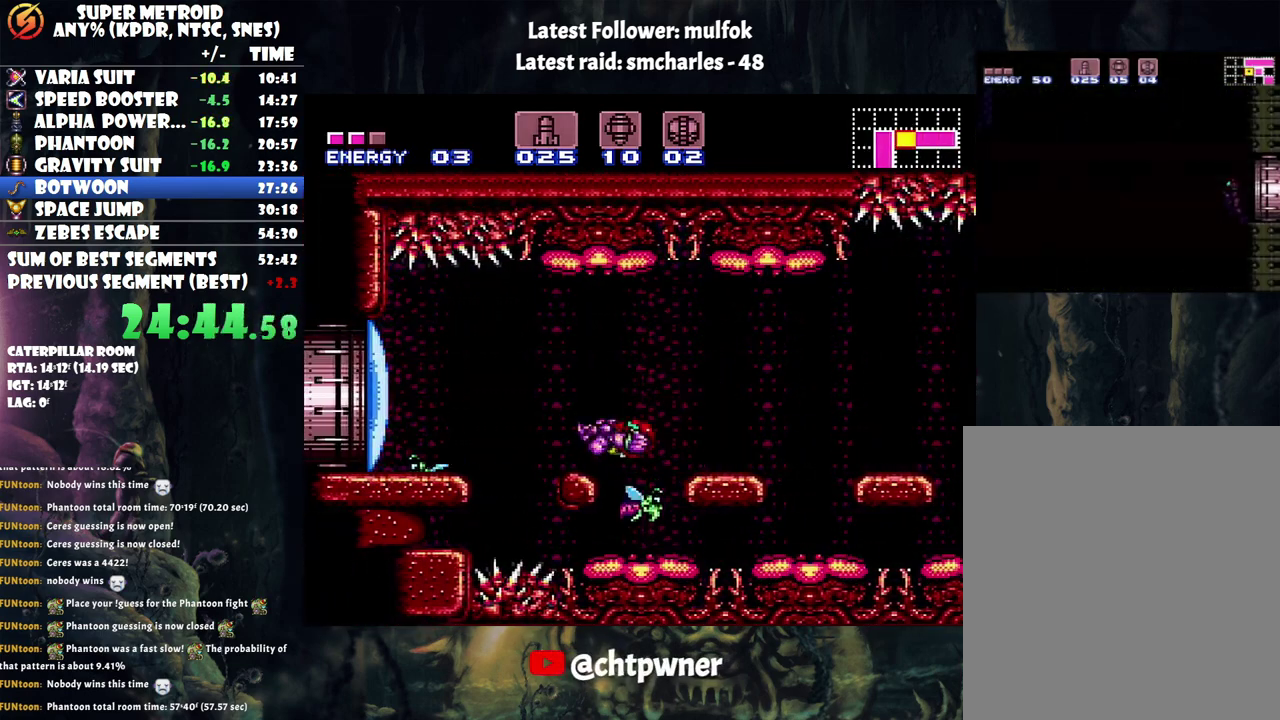
{"buttons": ["DPAD_LEFT"], "events": [[100, "B", "down"], [233, "B", "up"], [450, "A", "up"]]}
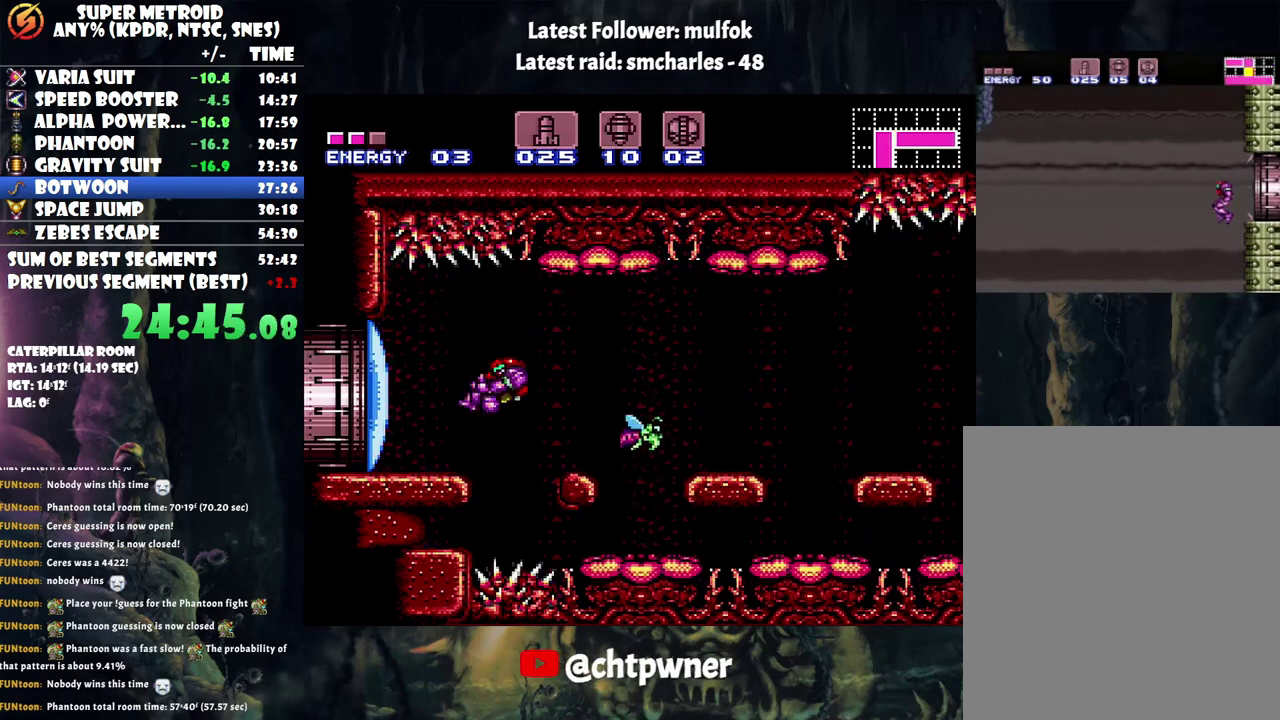
{"buttons": ["A", "DPAD_LEFT"], "events": [[67, "Y", "down"], [133, "DPAD_LEFT", "up"], [133, "Y", "up"], [250, "A", "down"], [317, "DPAD_LEFT", "down"]]}
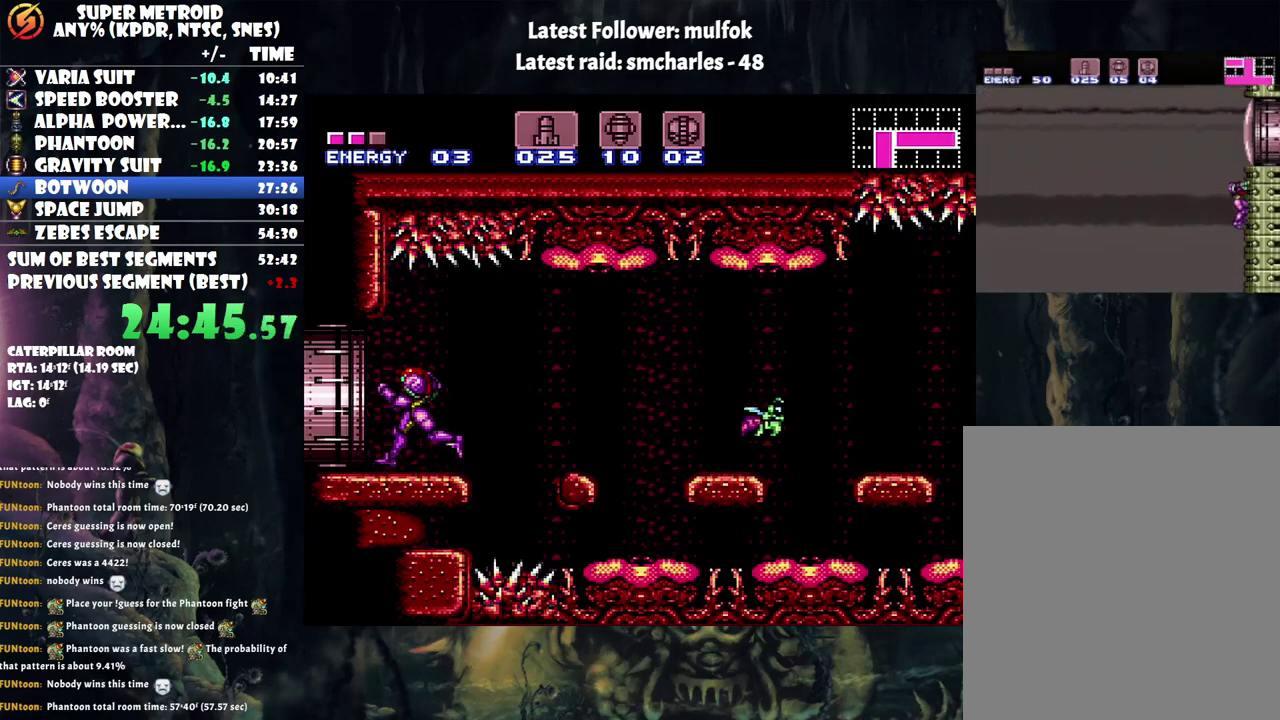
{"buttons": ["A", "DPAD_LEFT"], "events": []}
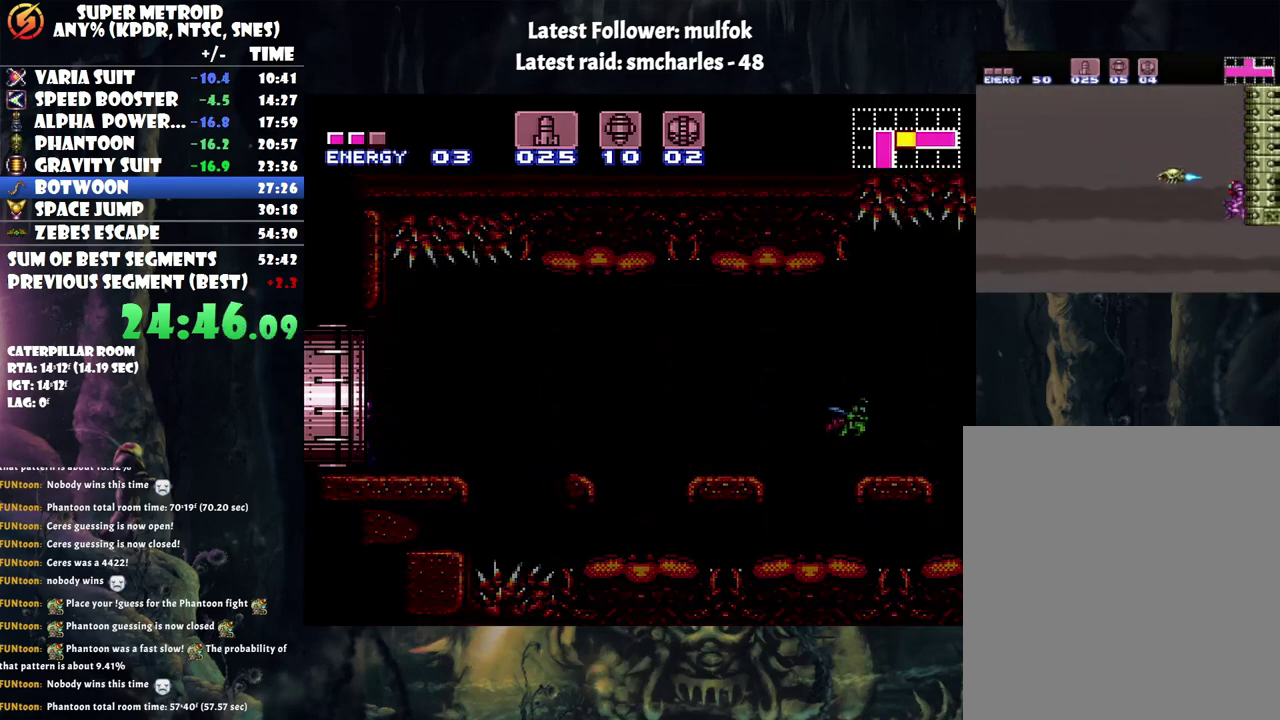
{"buttons": ["A", "DPAD_LEFT"], "events": []}
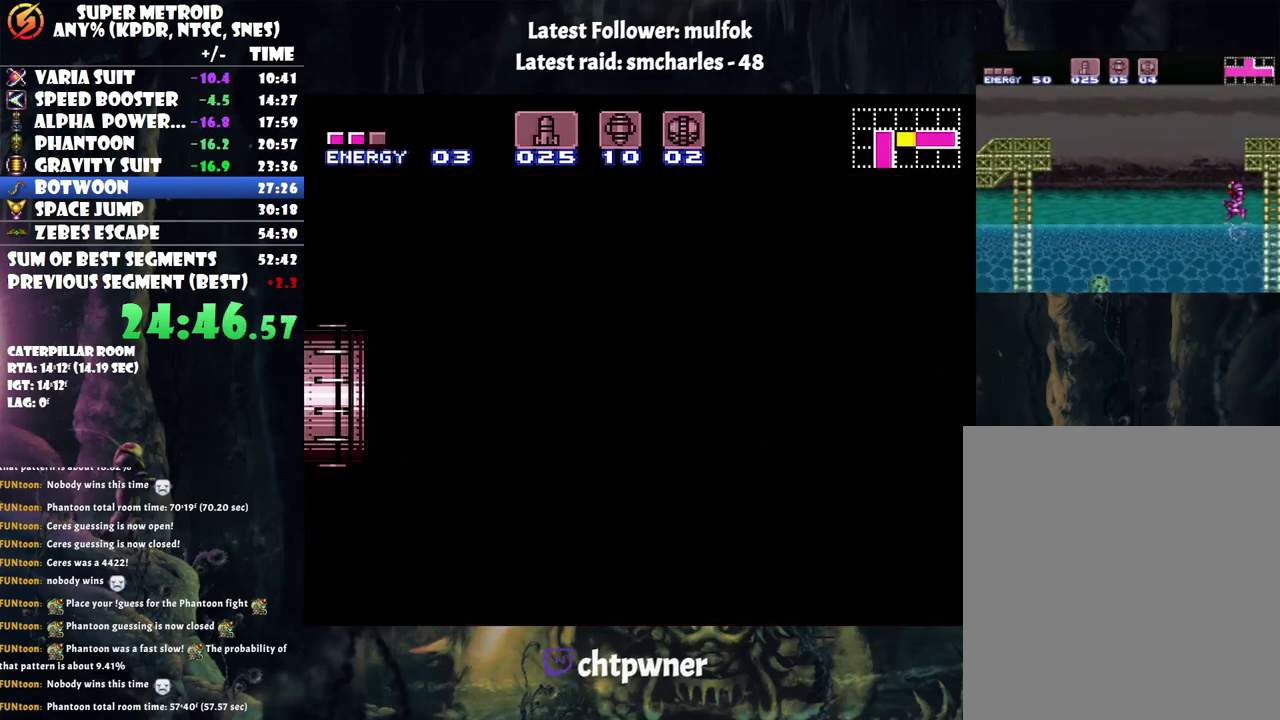
{"buttons": ["A", "DPAD_LEFT"], "events": []}
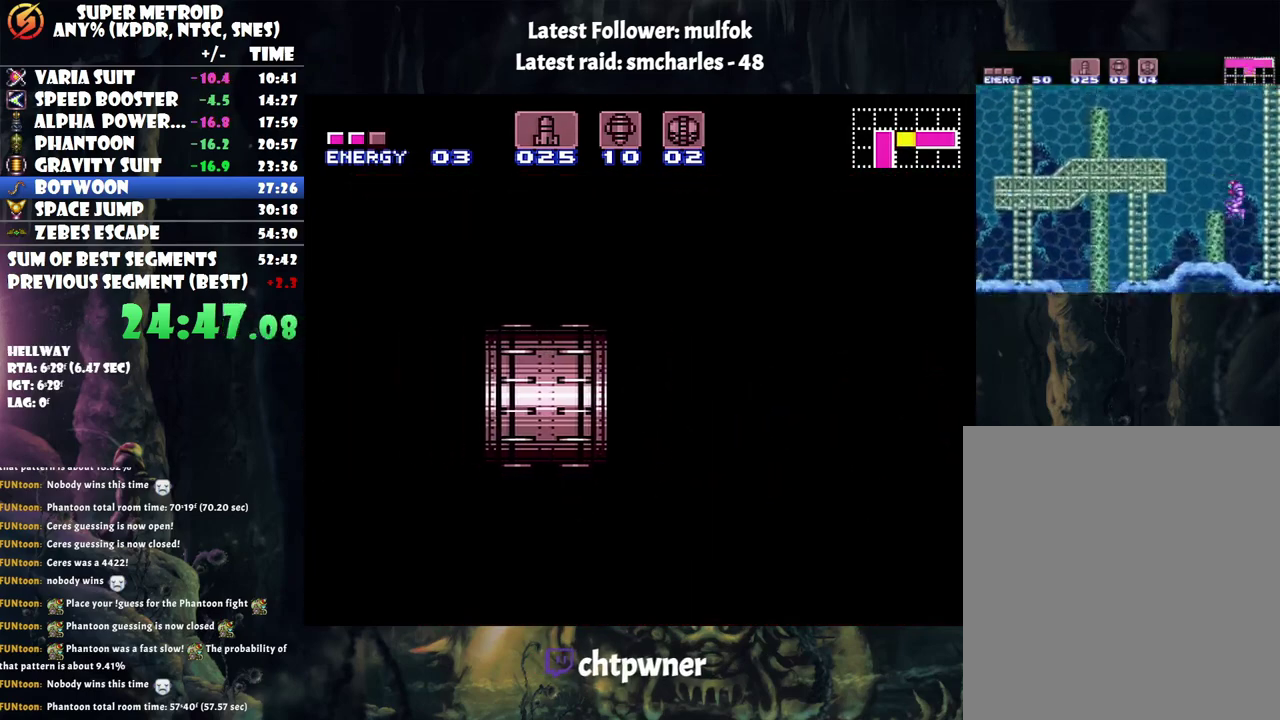
{"buttons": ["DPAD_LEFT"], "events": [[317, "A", "up"]]}
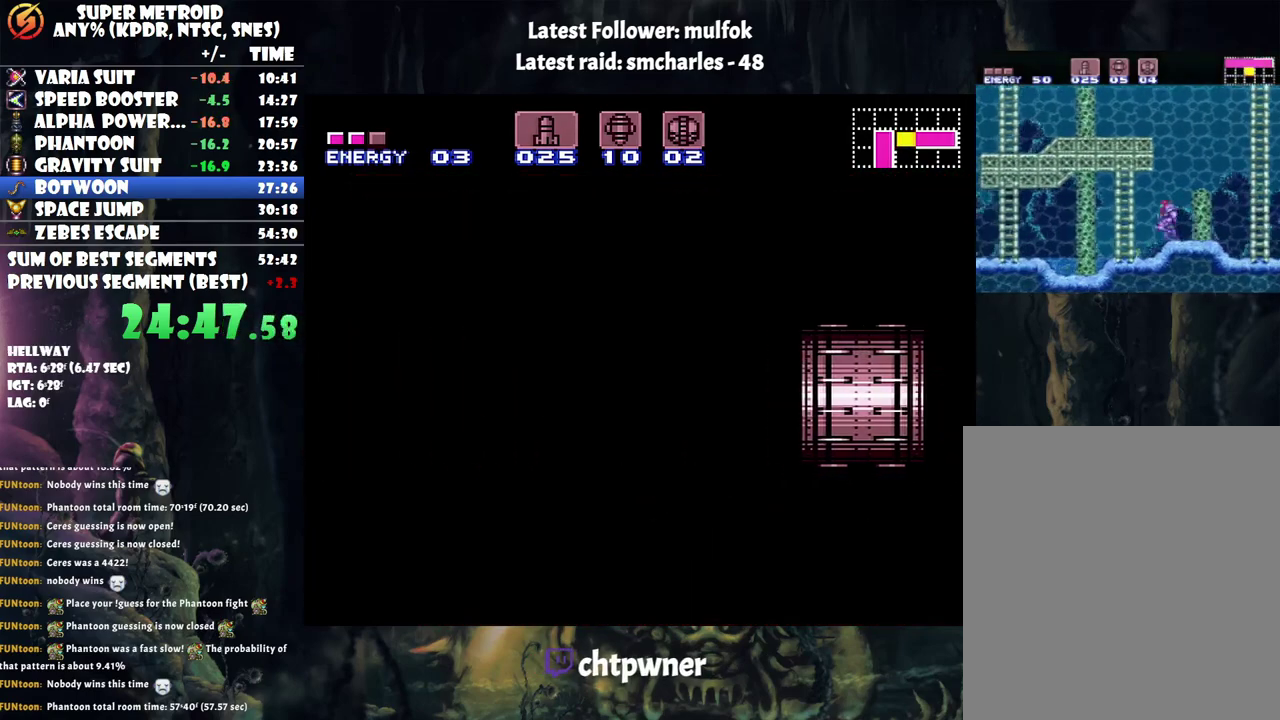
{"buttons": ["L1", "DPAD_LEFT"], "events": [[483, "L1", "down"]]}
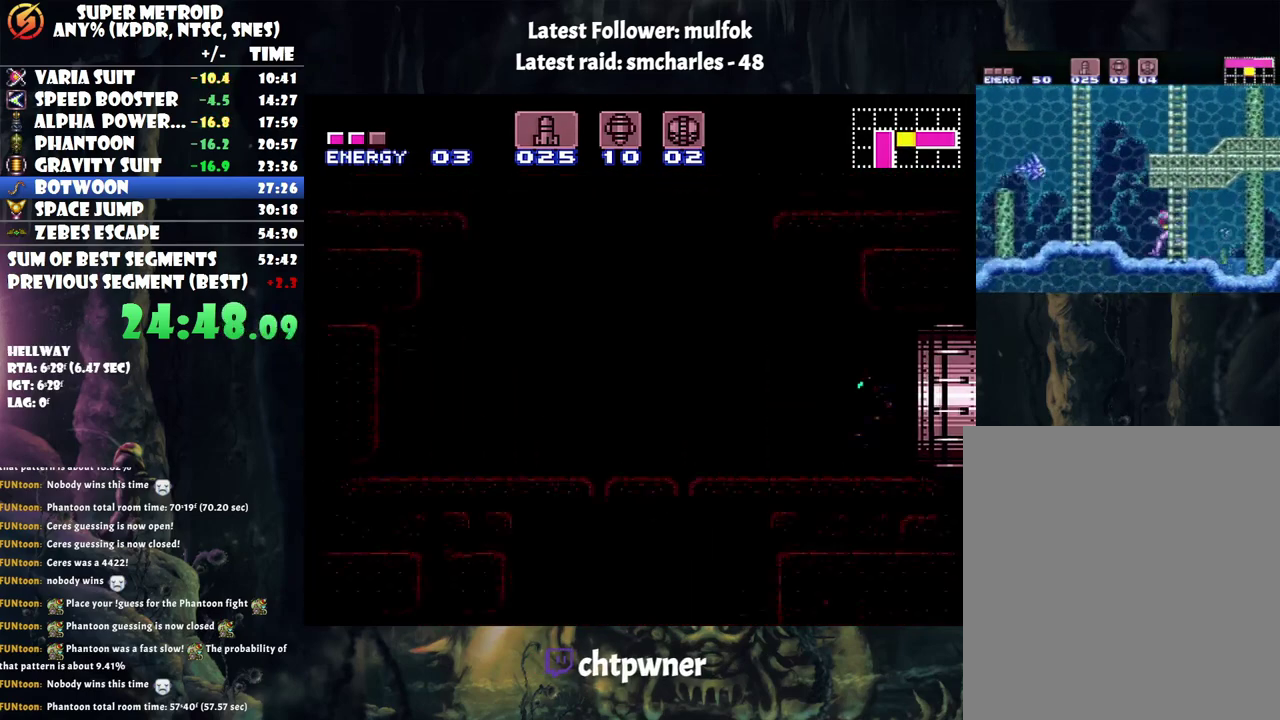
{"buttons": ["L1", "DPAD_LEFT"], "events": []}
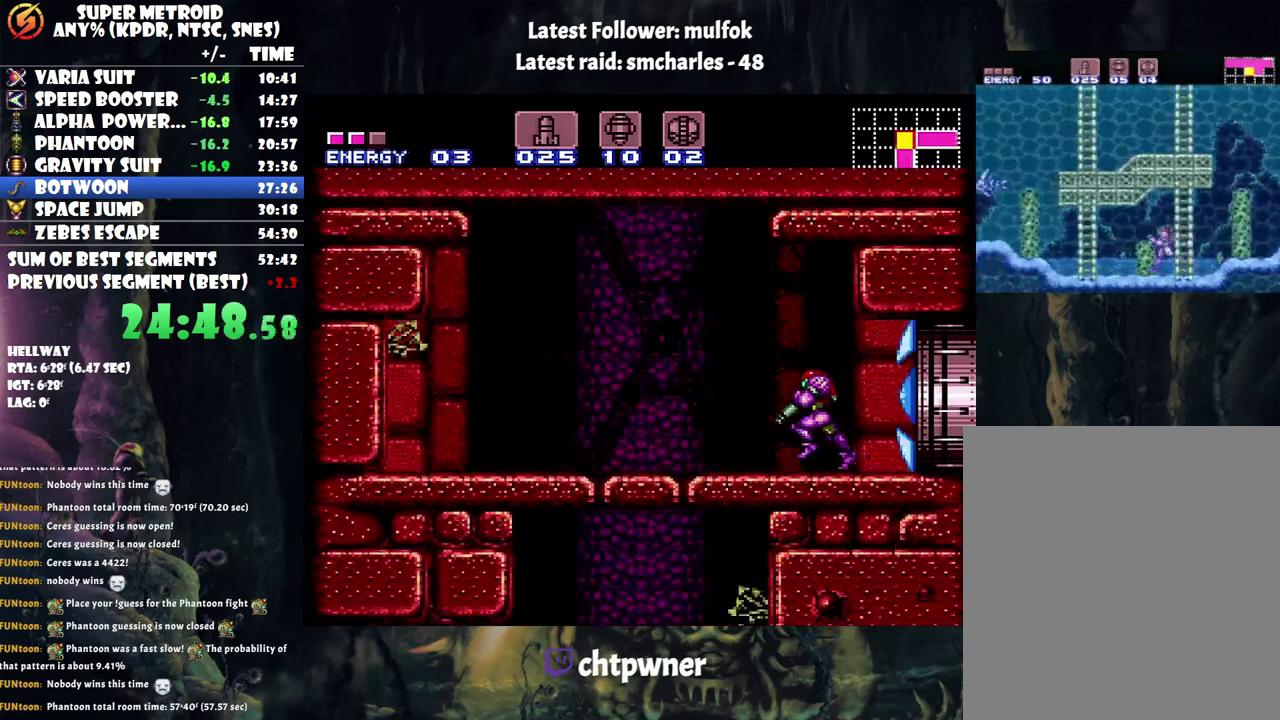
{"buttons": ["A", "DPAD_LEFT"], "events": [[117, "Y", "down"], [217, "DPAD_LEFT", "up"], [217, "Y", "up"], [283, "DPAD_RIGHT", "down"], [350, "DPAD_RIGHT", "up"], [383, "A", "down"], [383, "L1", "up"], [450, "DPAD_LEFT", "down"]]}
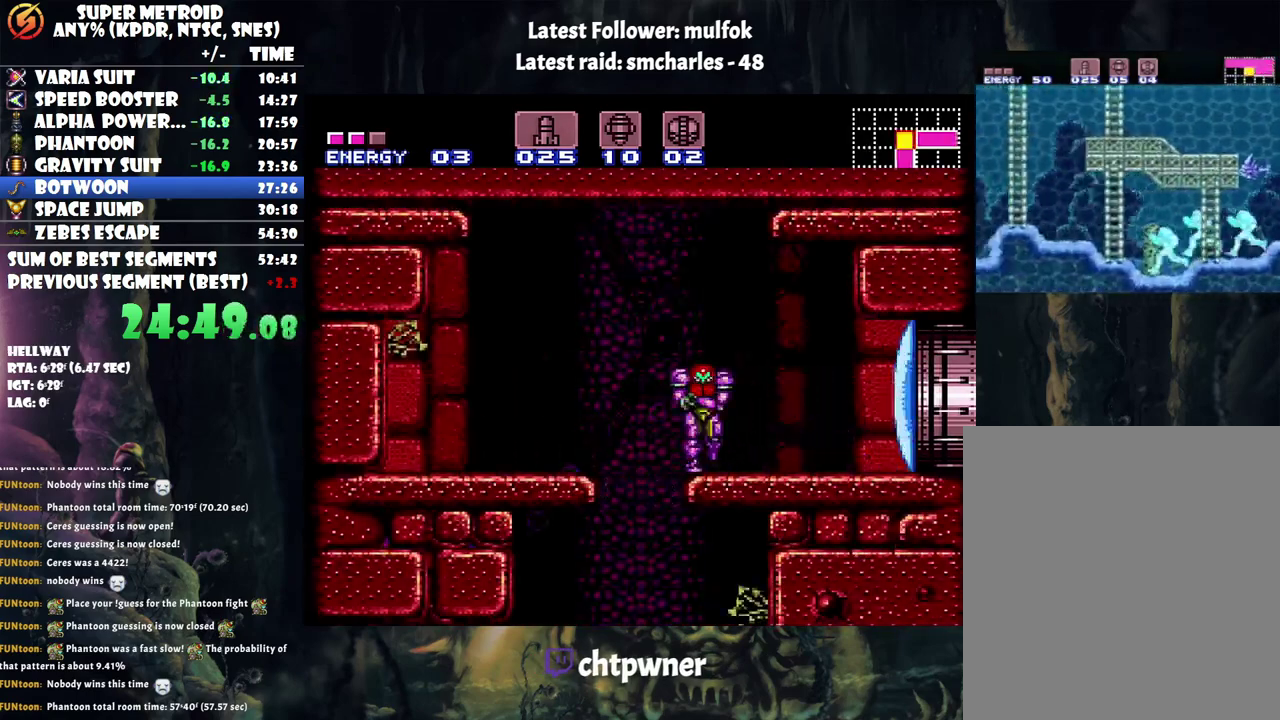
{"buttons": ["A", "DPAD_LEFT"], "events": []}
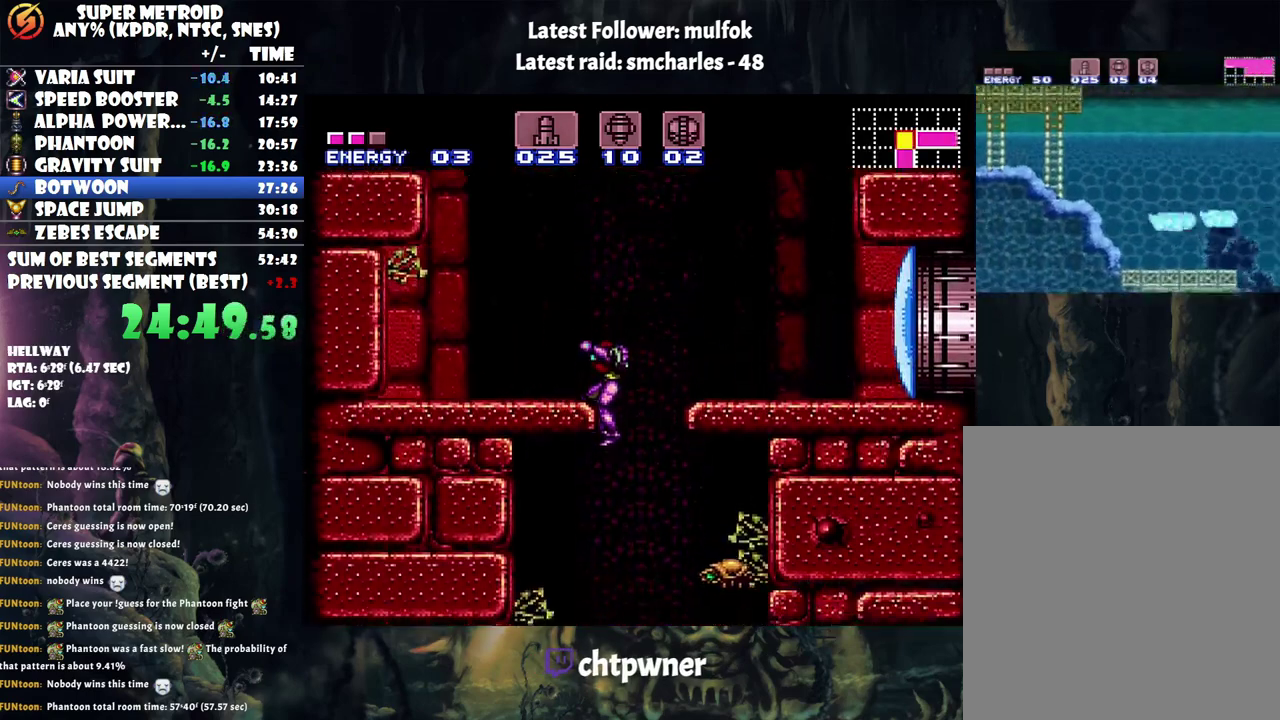
{"buttons": ["A", "DPAD_LEFT"], "events": []}
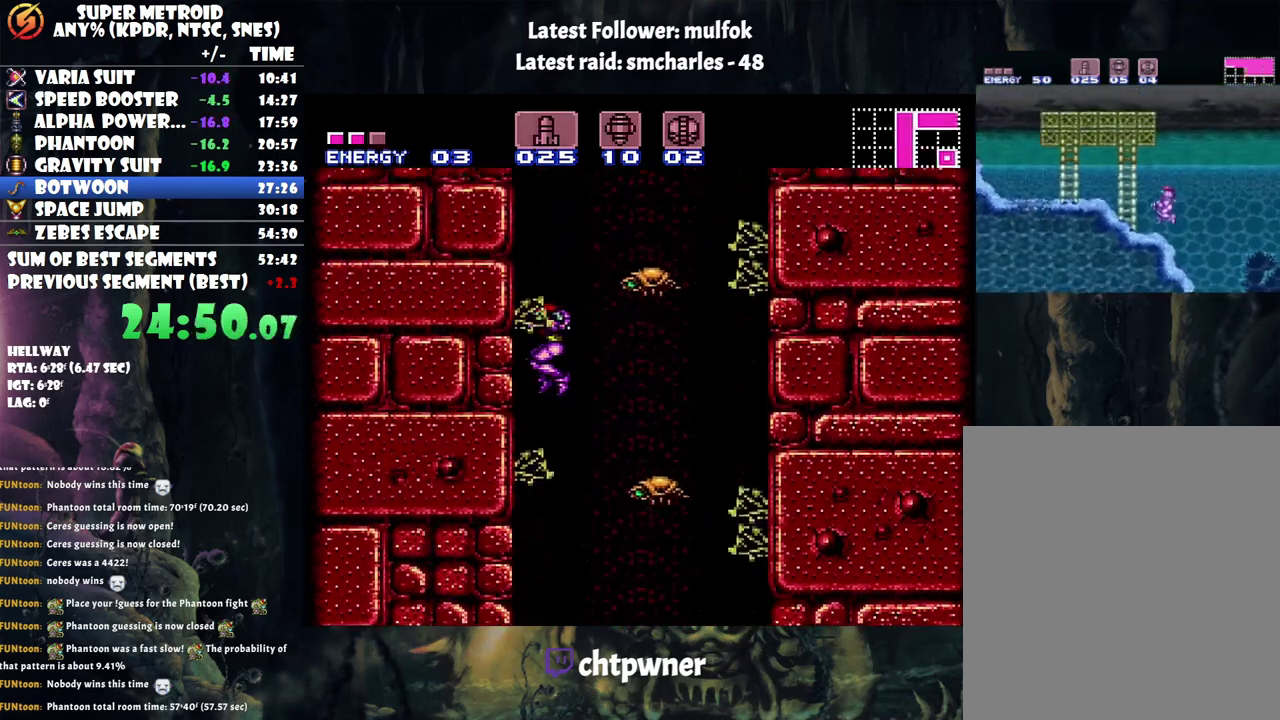
{"buttons": ["A", "DPAD_RIGHT"], "events": [[100, "DPAD_LEFT", "up"], [483, "DPAD_RIGHT", "down"]]}
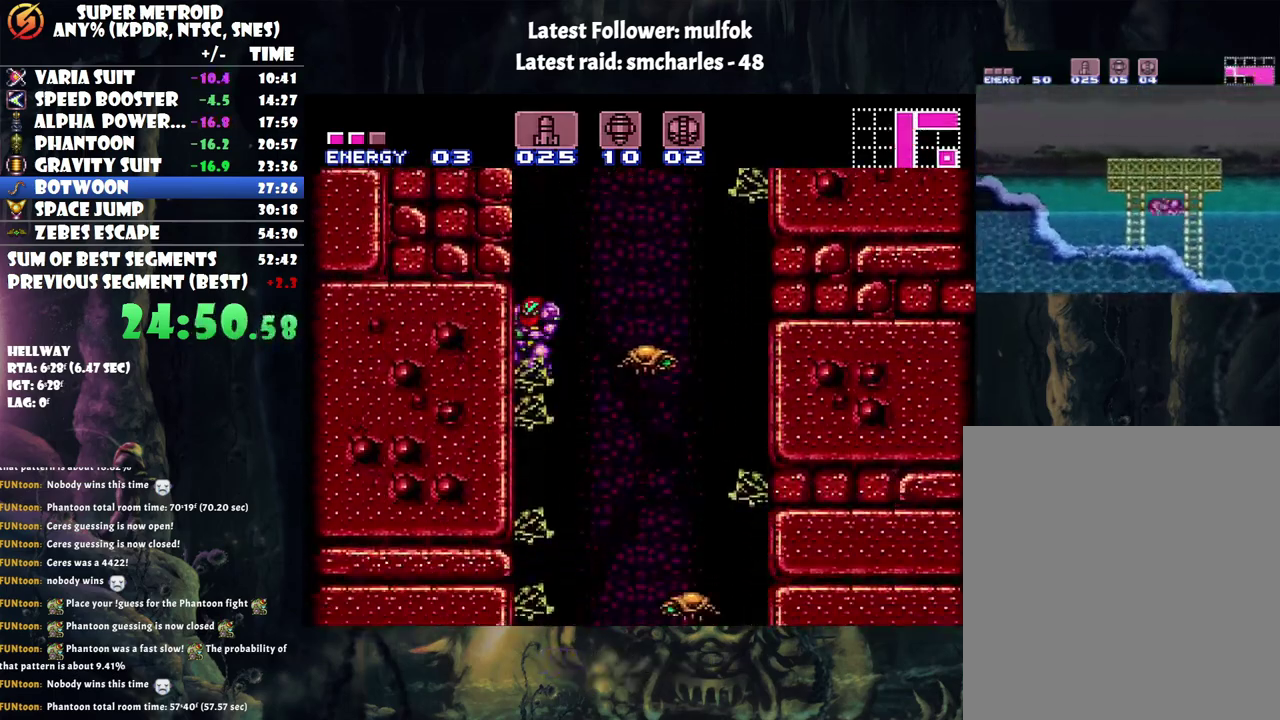
{"buttons": ["A", "DPAD_RIGHT"], "events": []}
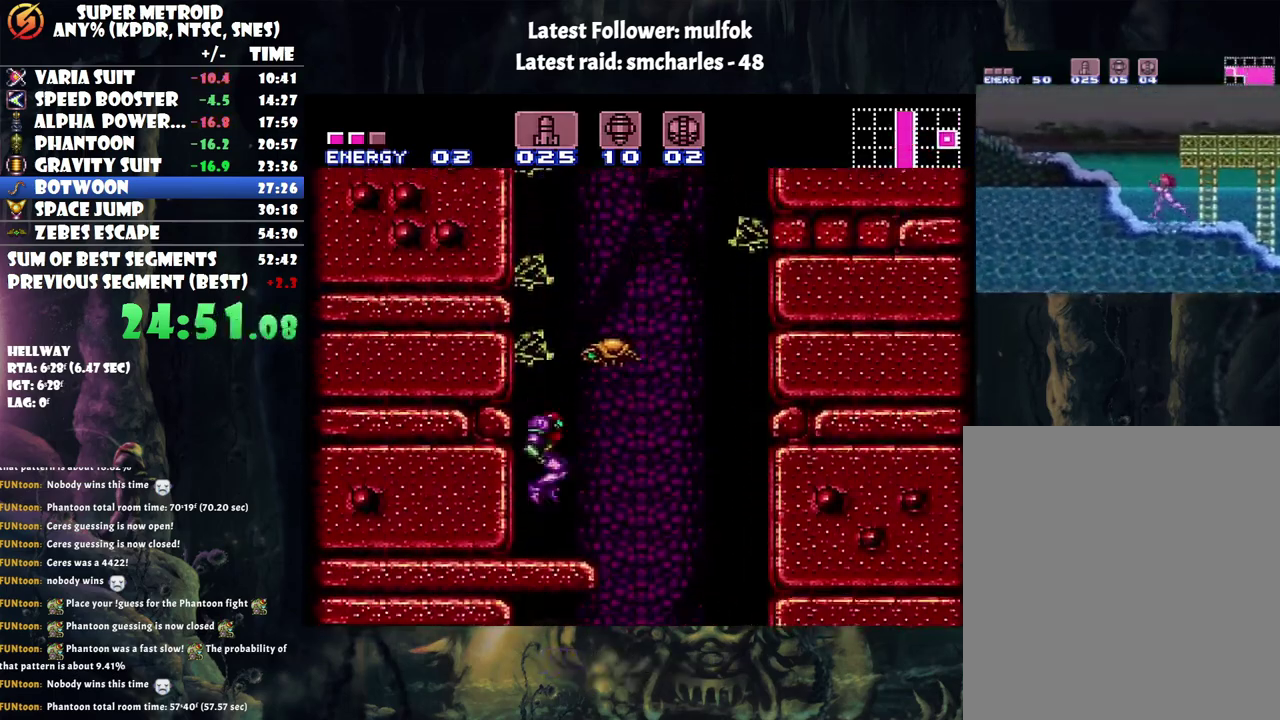
{"buttons": ["A", "DPAD_LEFT"], "events": [[383, "DPAD_RIGHT", "up"], [483, "DPAD_LEFT", "down"]]}
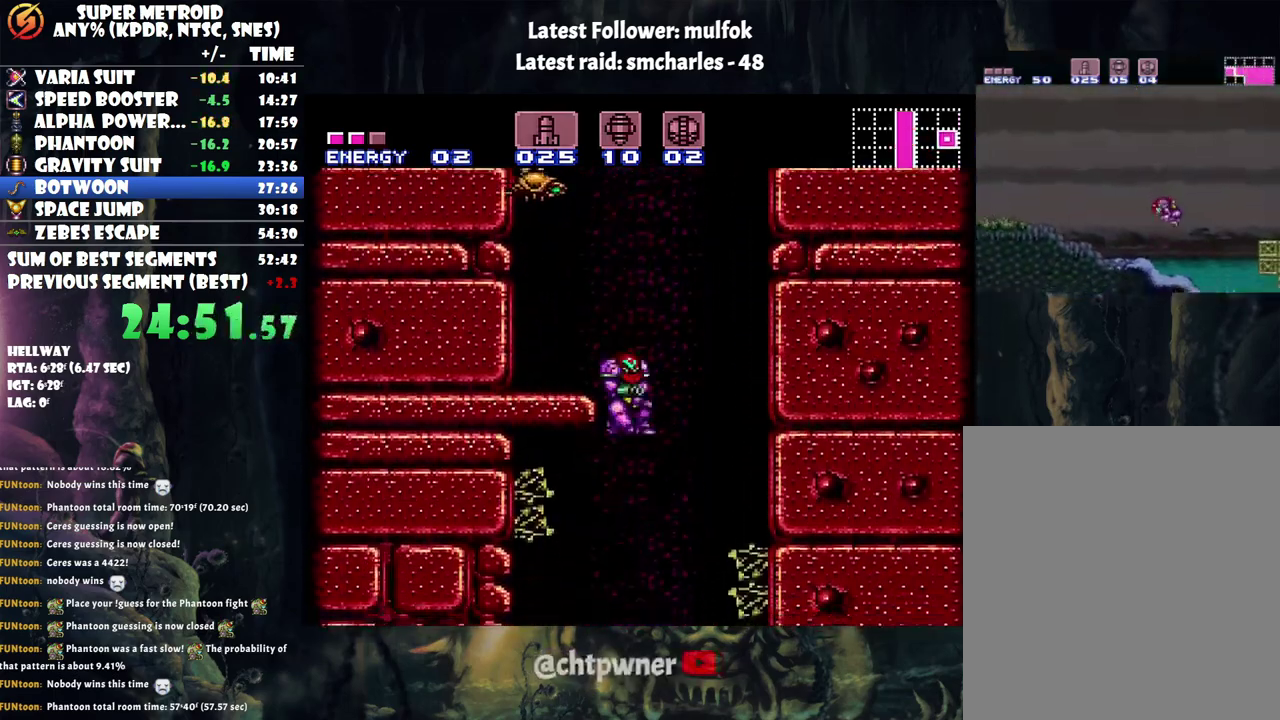
{"buttons": ["A", "DPAD_RIGHT"], "events": [[383, "DPAD_LEFT", "up"], [467, "DPAD_RIGHT", "down"]]}
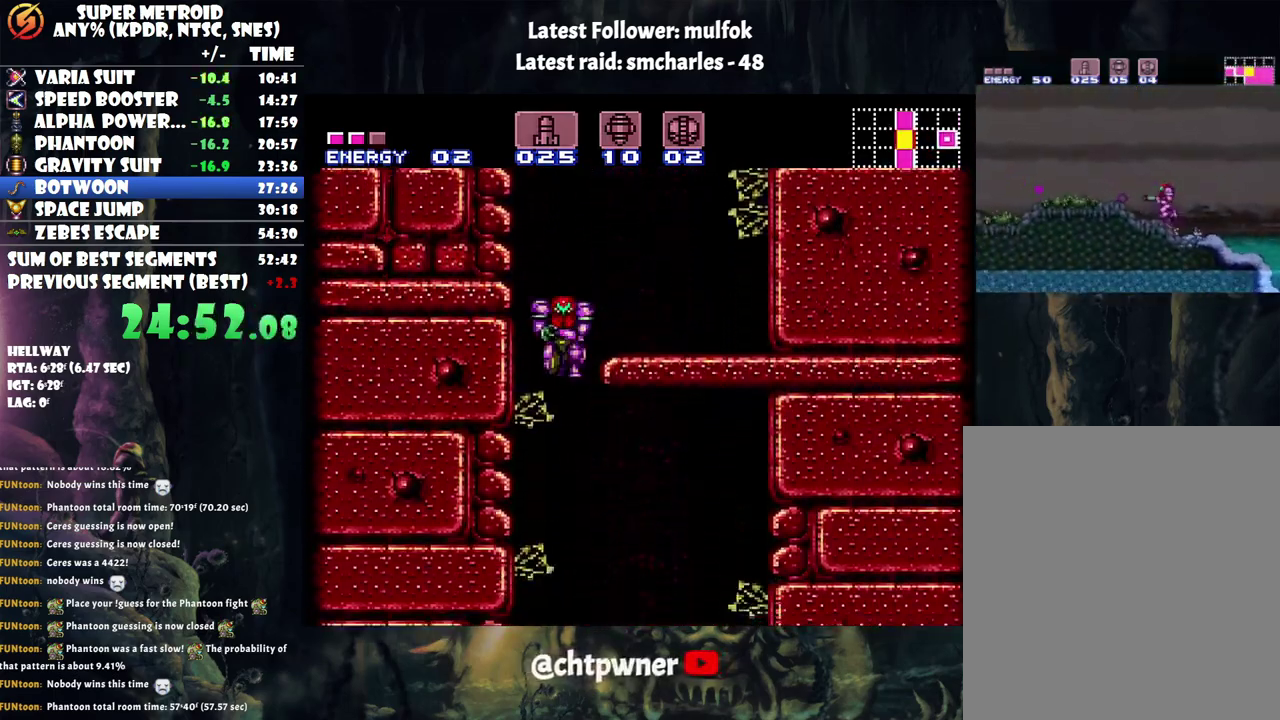
{"buttons": ["A", "DPAD_LEFT"], "events": [[383, "DPAD_RIGHT", "up"], [483, "DPAD_LEFT", "down"]]}
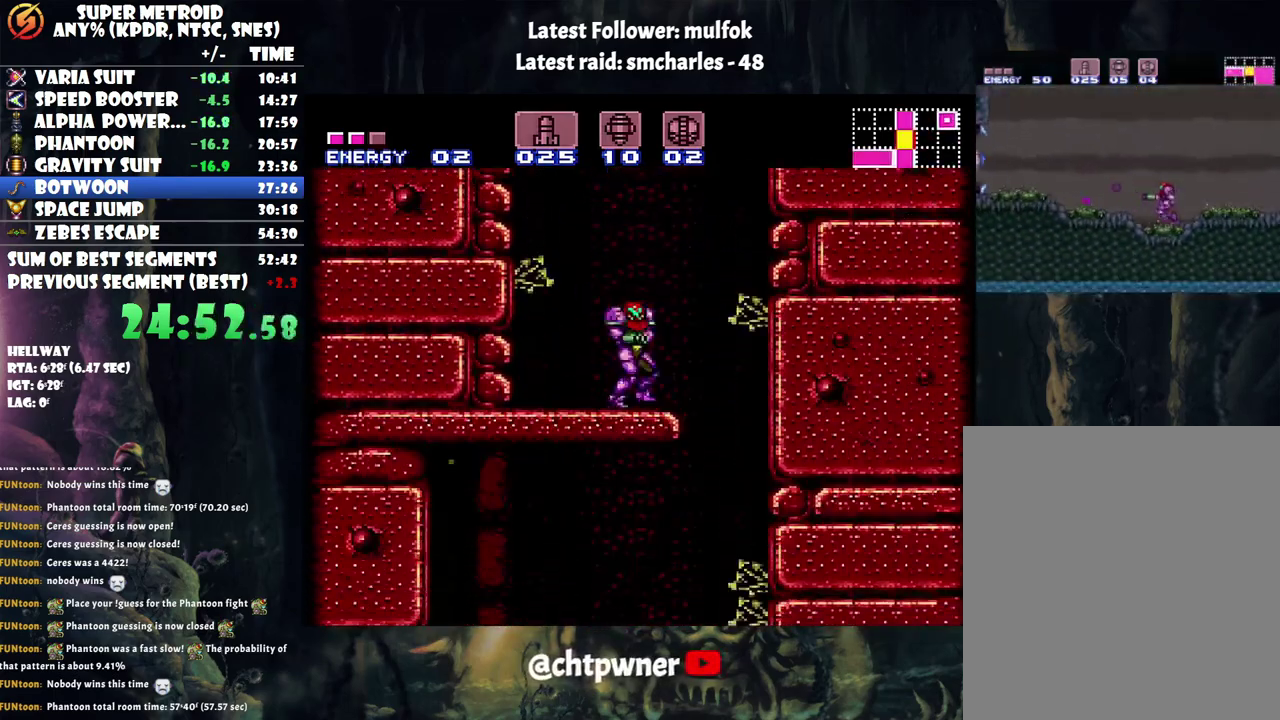
{"buttons": ["A"], "events": [[17, "DPAD_LEFT", "up"], [67, "DPAD_RIGHT", "down"], [417, "DPAD_RIGHT", "up"]]}
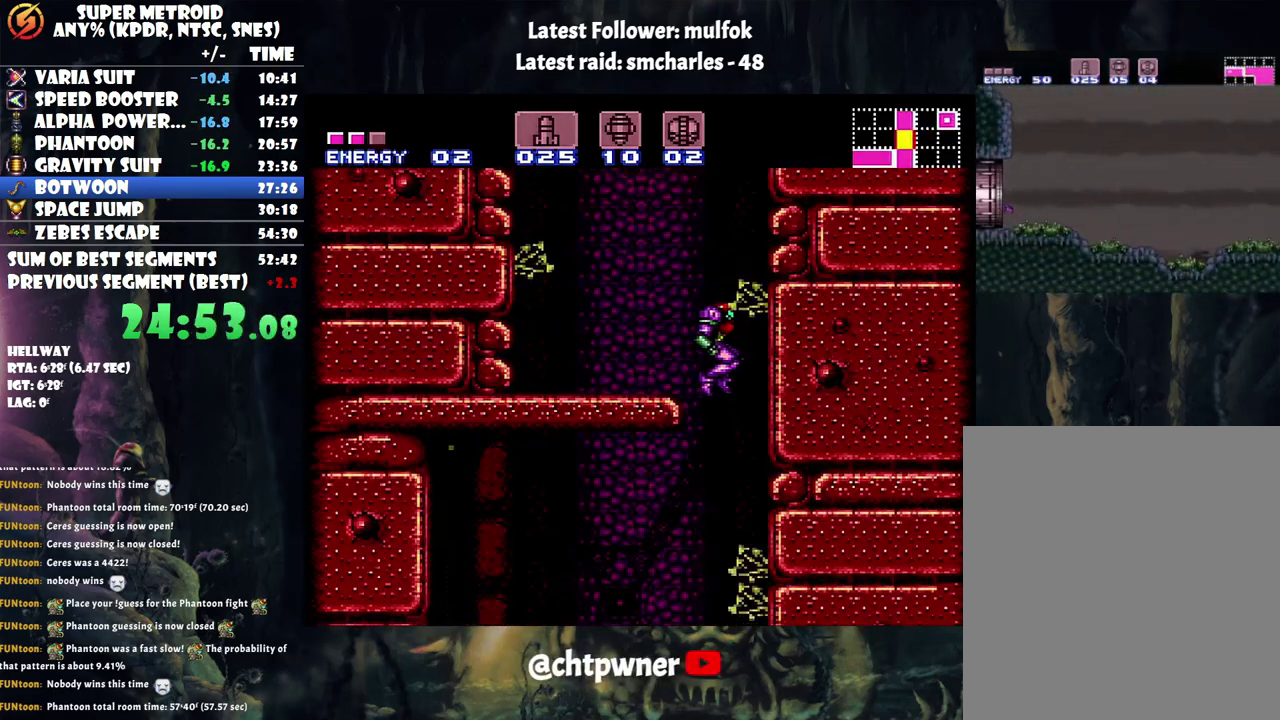
{"buttons": ["A", "DPAD_LEFT"], "events": [[50, "DPAD_LEFT", "down"]]}
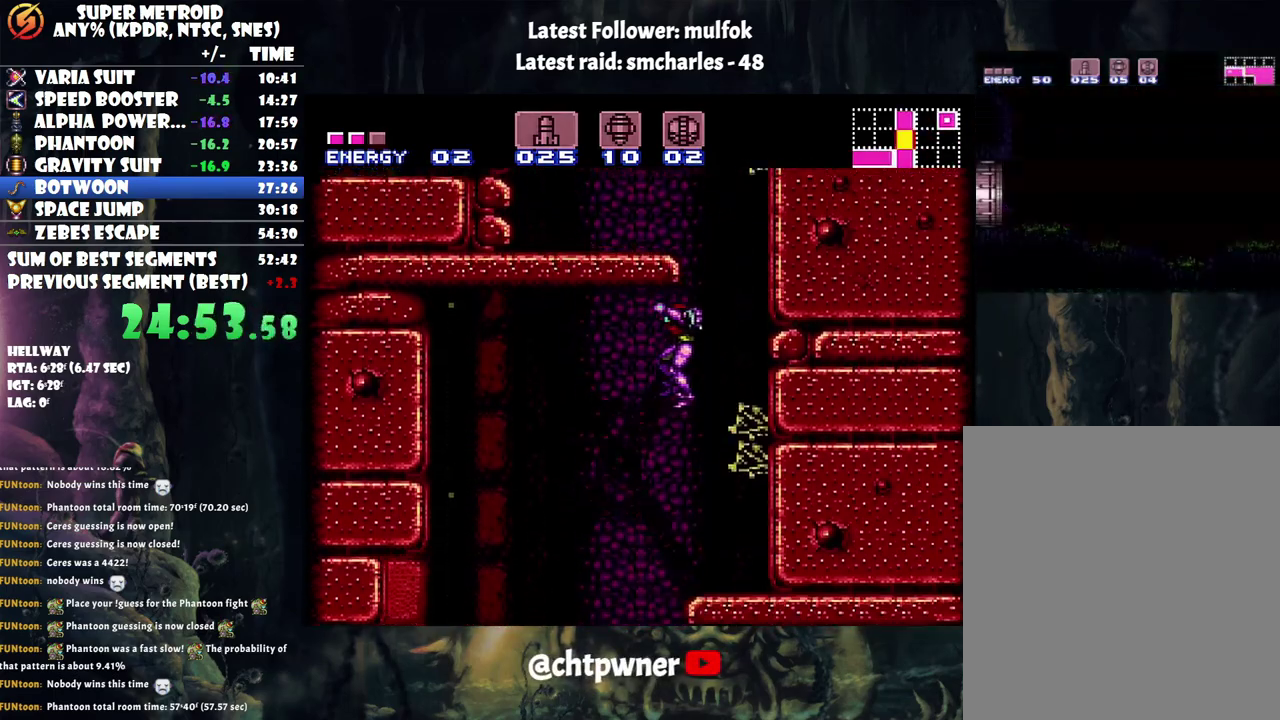
{"buttons": ["A"], "events": [[283, "DPAD_LEFT", "up"], [367, "DPAD_DOWN", "down"], [483, "DPAD_DOWN", "up"]]}
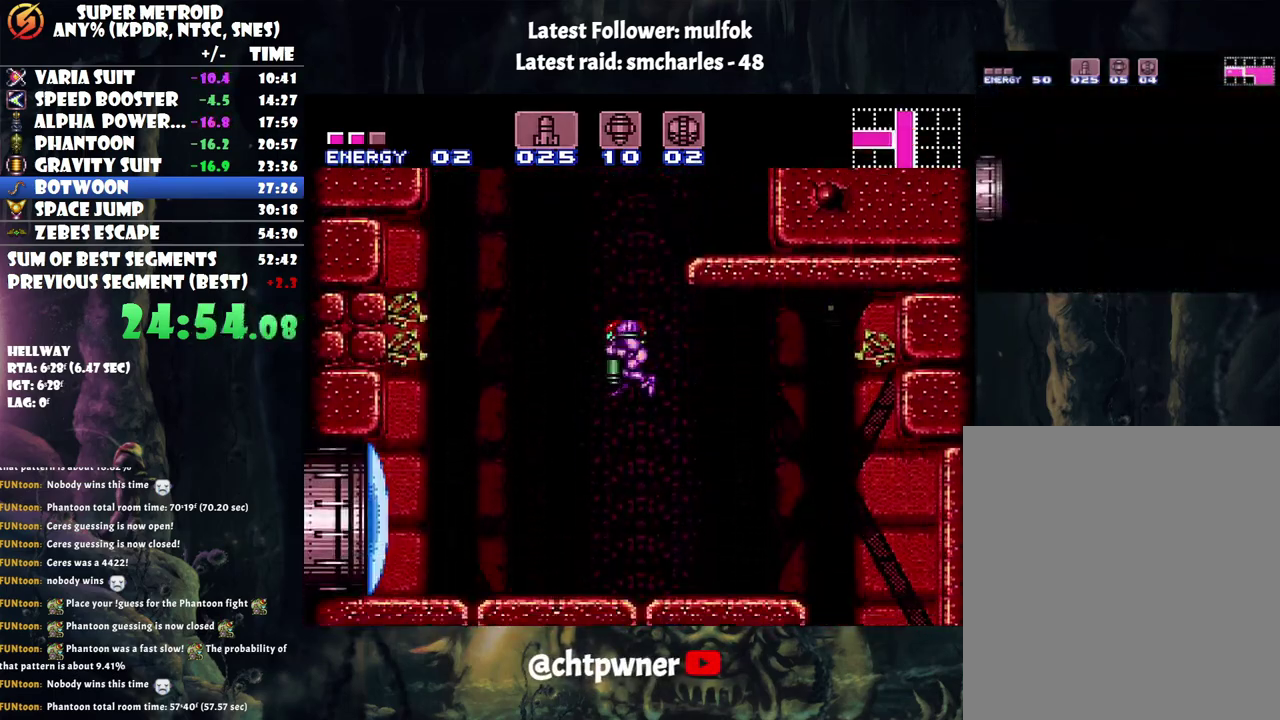
{"buttons": ["DPAD_RIGHT"], "events": [[33, "DPAD_DOWN", "down"], [100, "A", "up"], [200, "DPAD_DOWN", "up"], [200, "DPAD_LEFT", "down"], [350, "DPAD_LEFT", "up"], [350, "Y", "down"], [450, "DPAD_RIGHT", "down"], [483, "Y", "up"]]}
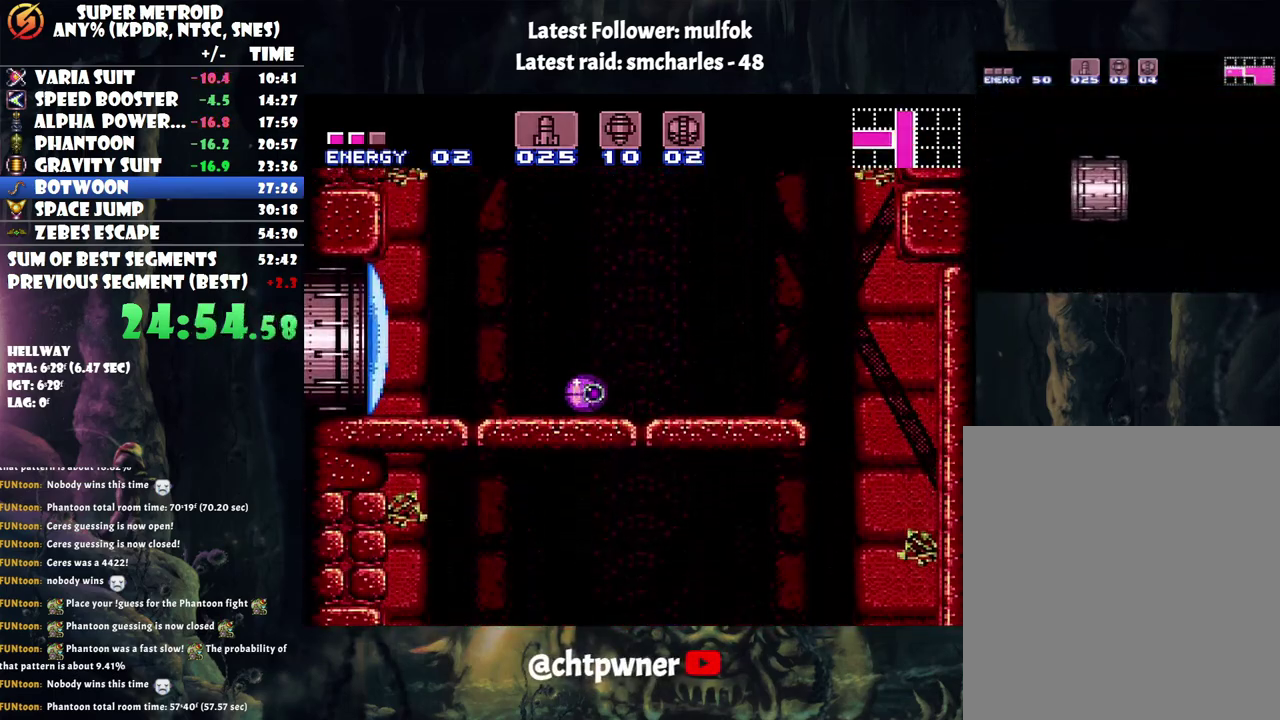
{"buttons": ["A"], "events": [[183, "A", "down"], [367, "DPAD_RIGHT", "up"]]}
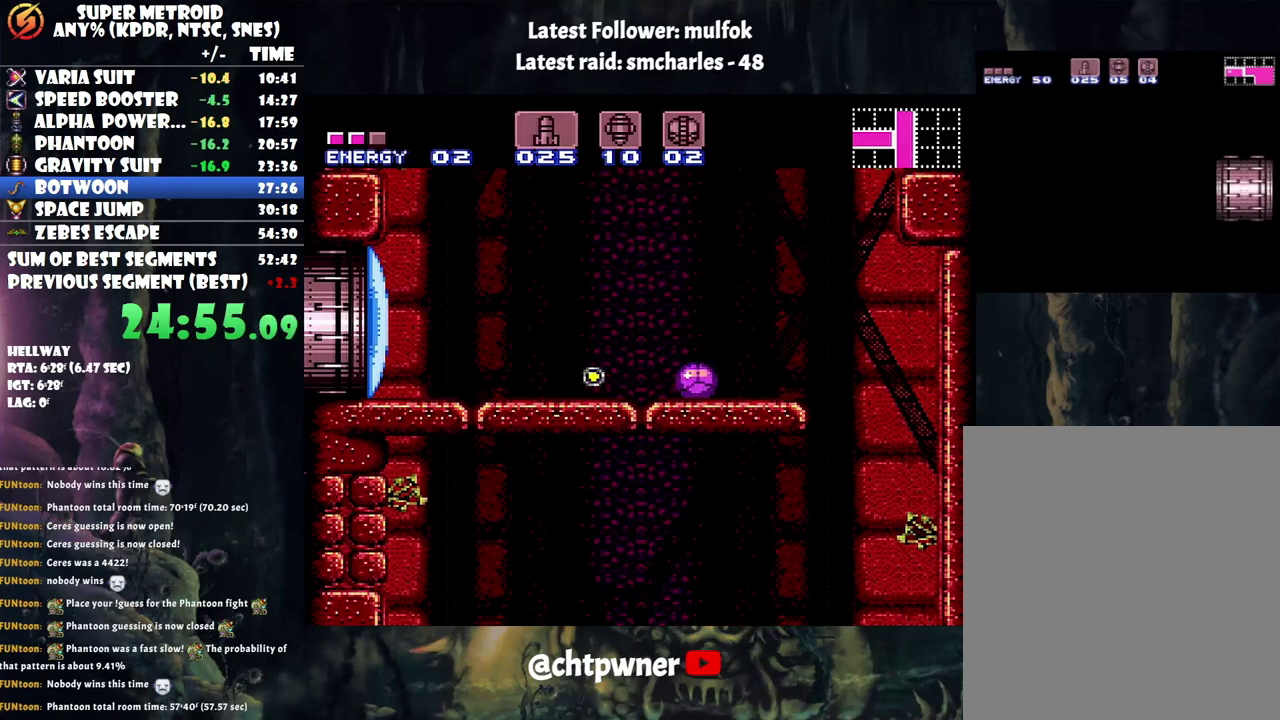
{"buttons": ["A", "DPAD_LEFT"], "events": [[383, "DPAD_LEFT", "down"]]}
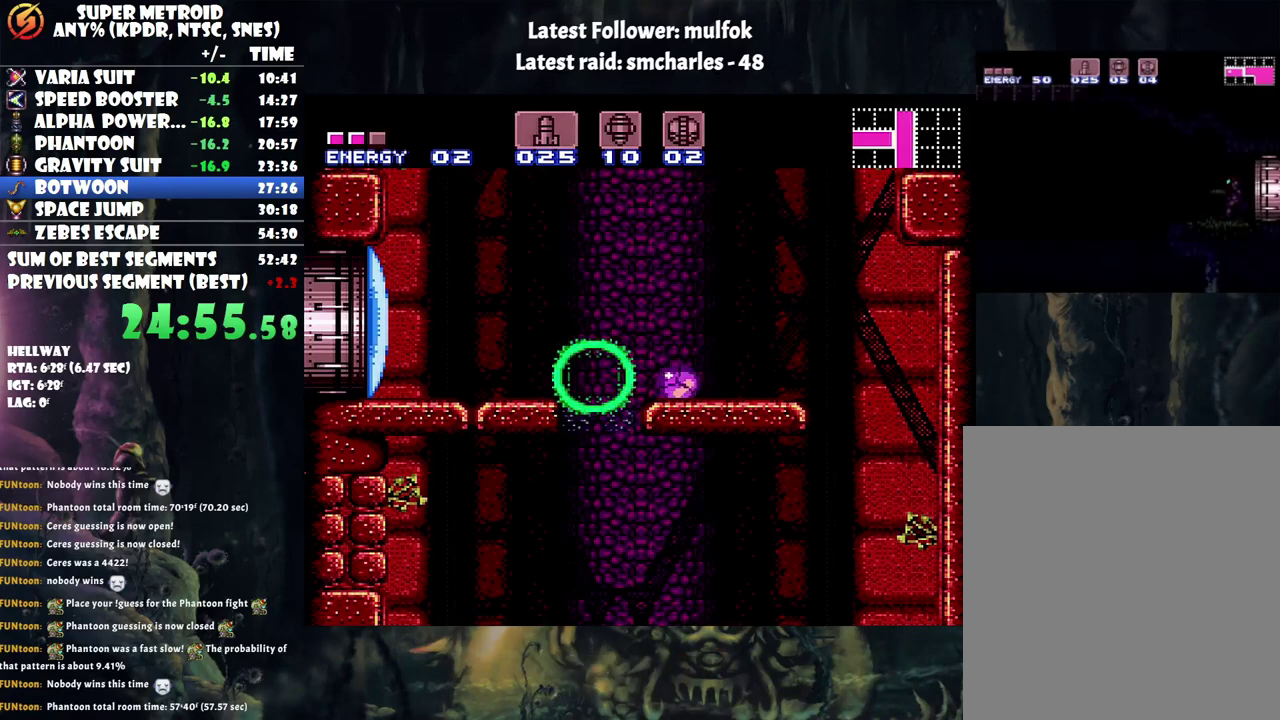
{"buttons": ["A"], "events": [[267, "DPAD_LEFT", "up"]]}
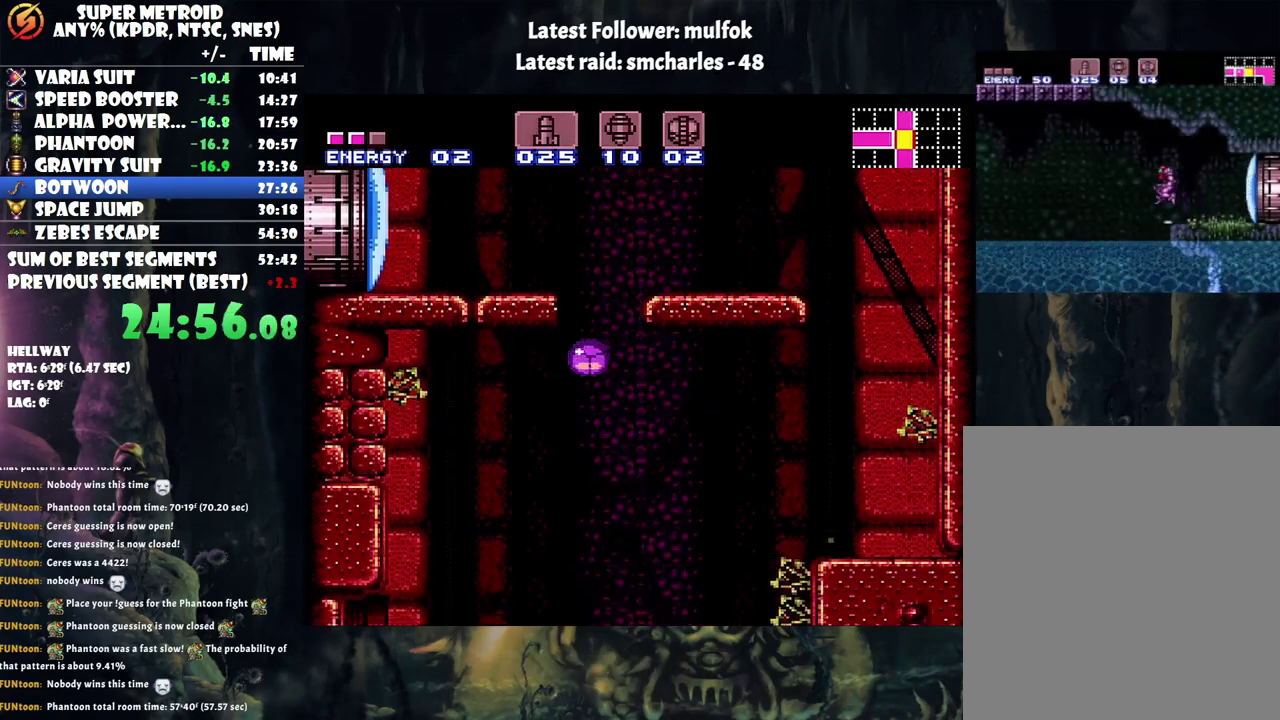
{"buttons": ["A"], "events": [[167, "DPAD_LEFT", "down"], [450, "DPAD_LEFT", "up"]]}
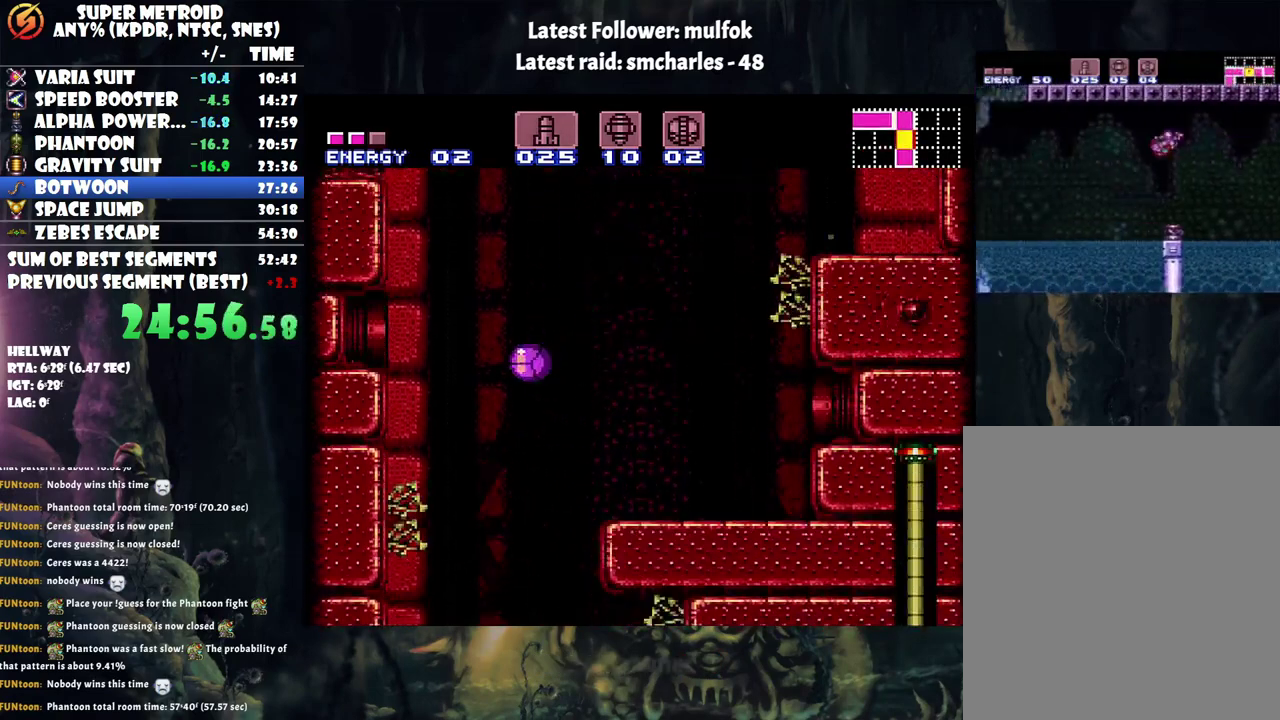
{"buttons": ["A", "DPAD_UP", "DPAD_RIGHT"], "events": [[200, "DPAD_RIGHT", "down"], [450, "DPAD_UP", "down"]]}
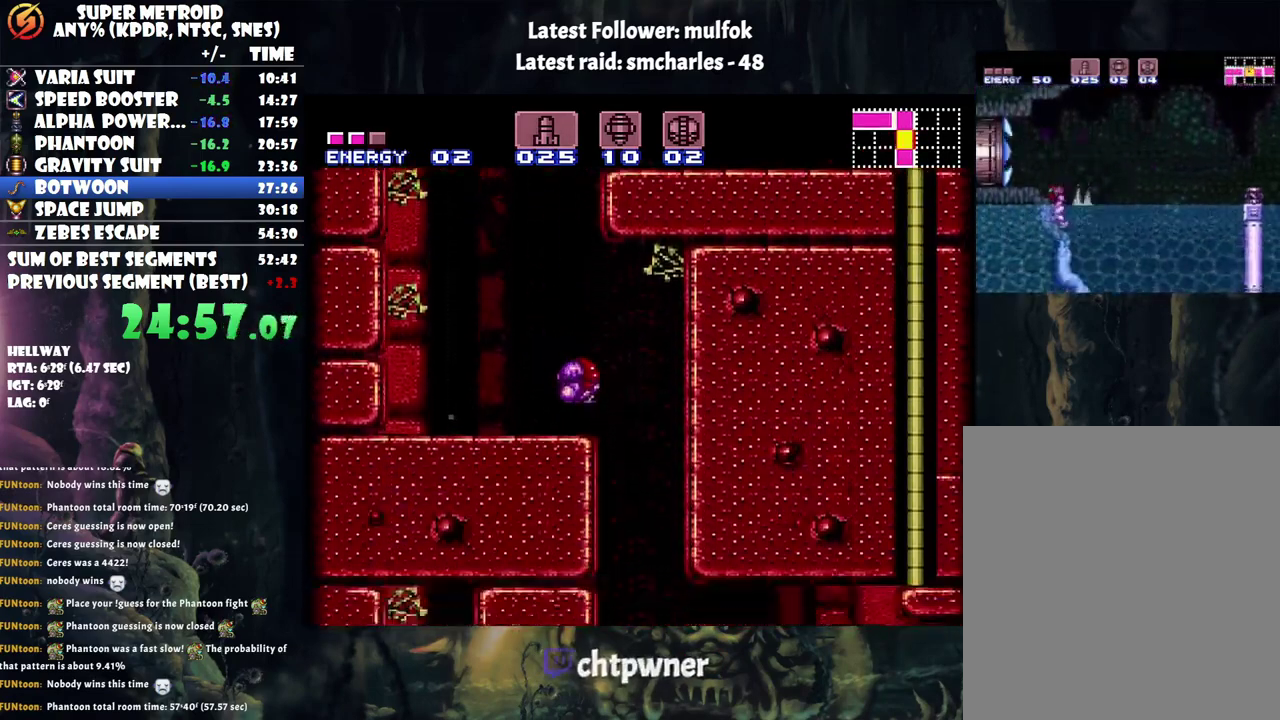
{"buttons": ["DPAD_DOWN", "DPAD_RIGHT"], "events": [[67, "DPAD_UP", "up"], [450, "DPAD_DOWN", "down"], [483, "A", "up"]]}
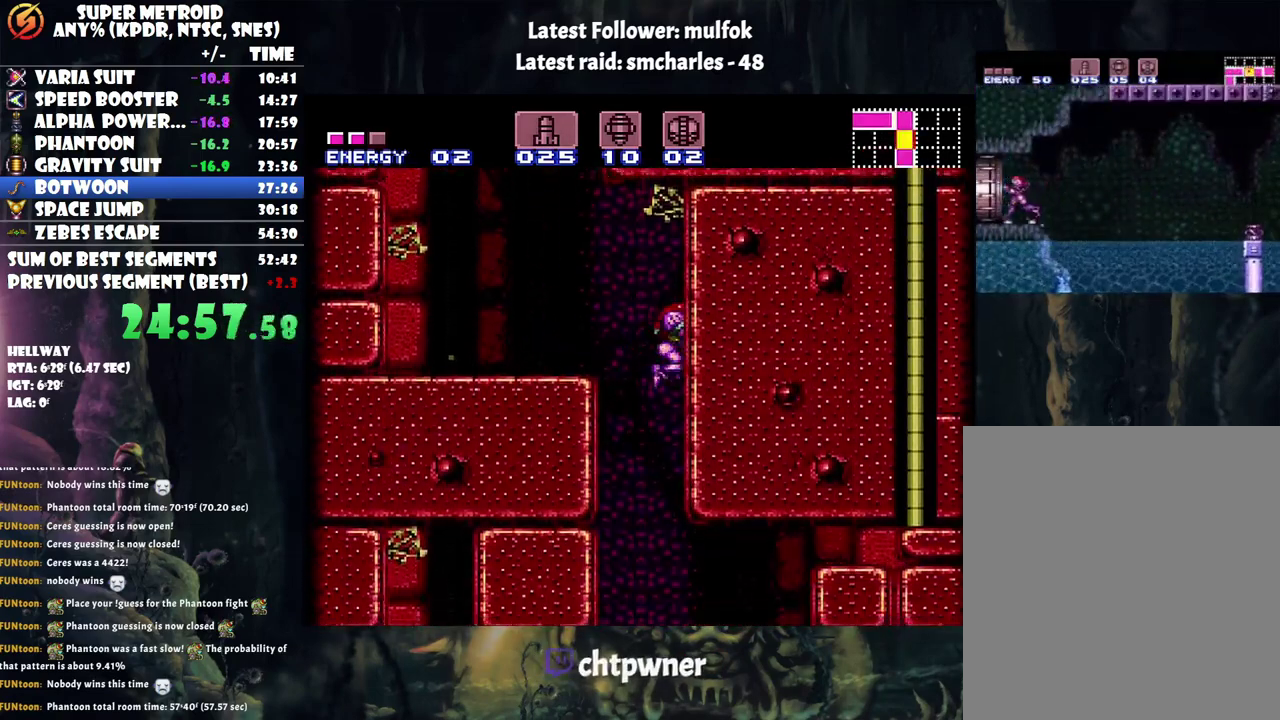
{"buttons": ["A", "DPAD_RIGHT"], "events": [[67, "DPAD_RIGHT", "up"], [167, "Y", "down"], [233, "Y", "up"], [350, "DPAD_RIGHT", "down"], [433, "A", "down"], [433, "DPAD_DOWN", "up"]]}
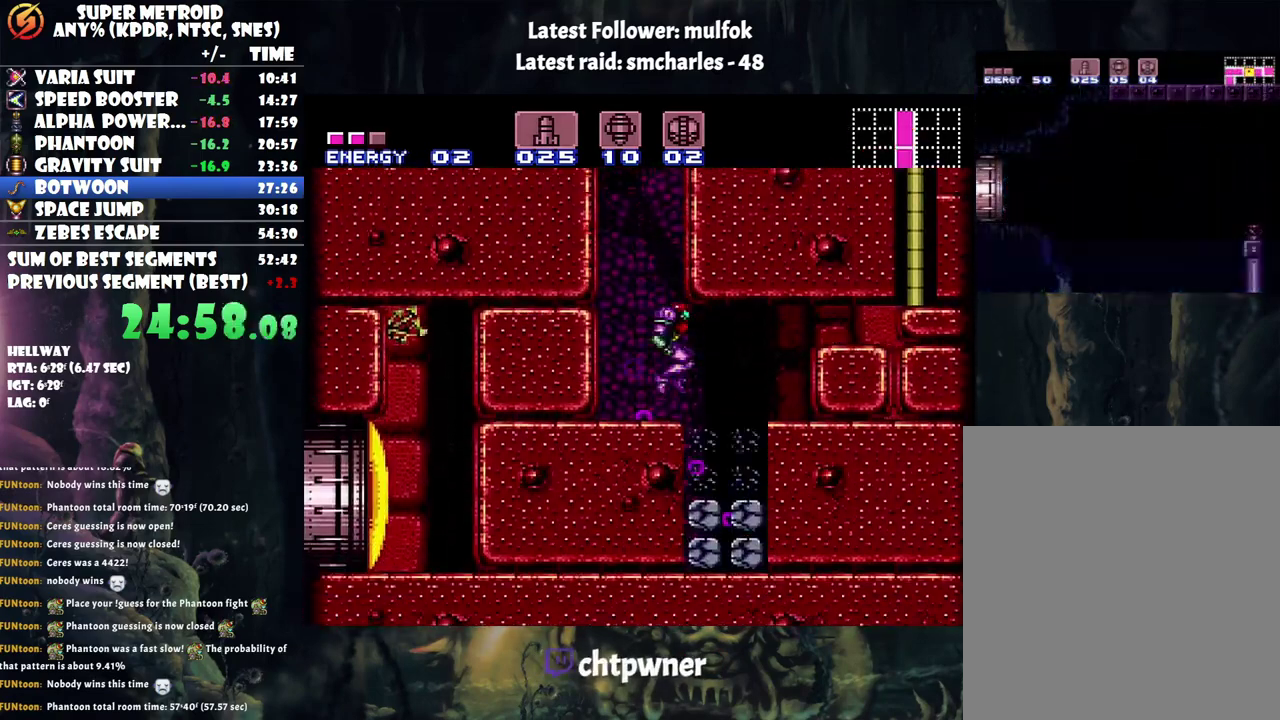
{"buttons": ["A"], "events": [[233, "DPAD_RIGHT", "up"], [350, "DPAD_LEFT", "down"], [467, "DPAD_LEFT", "up"]]}
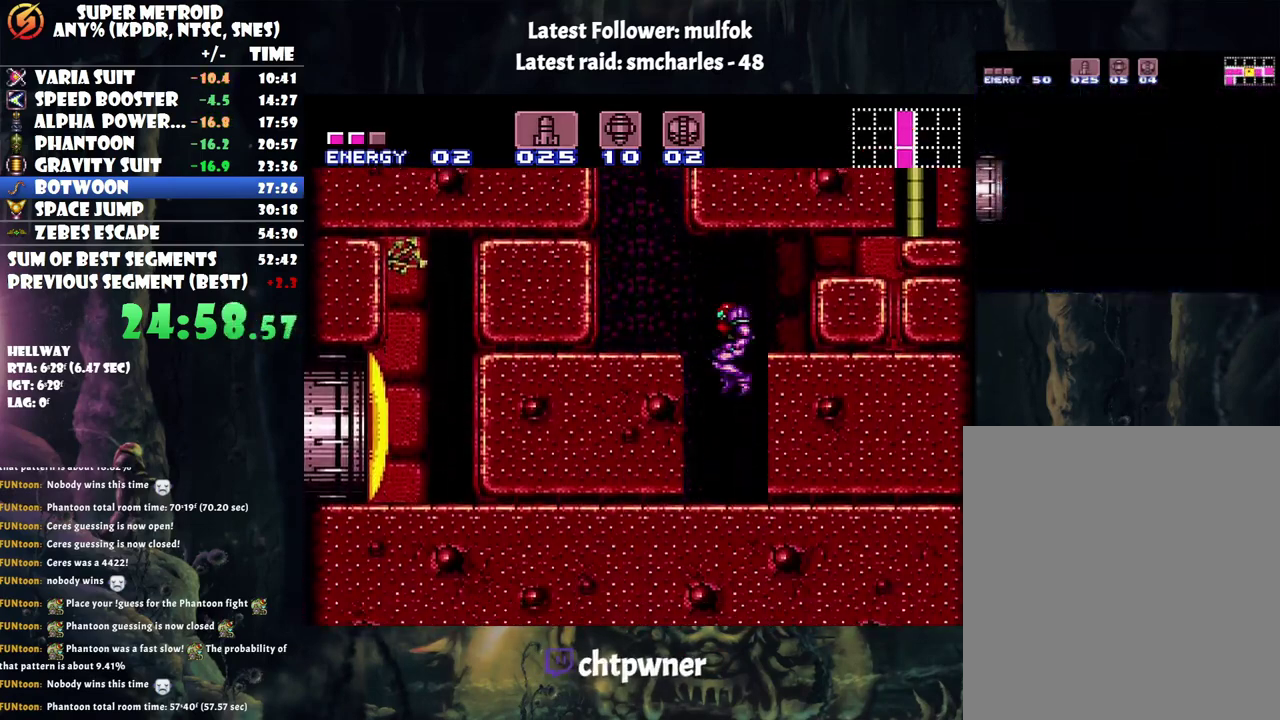
{"buttons": ["A", "DPAD_LEFT"], "events": [[250, "DPAD_LEFT", "down"]]}